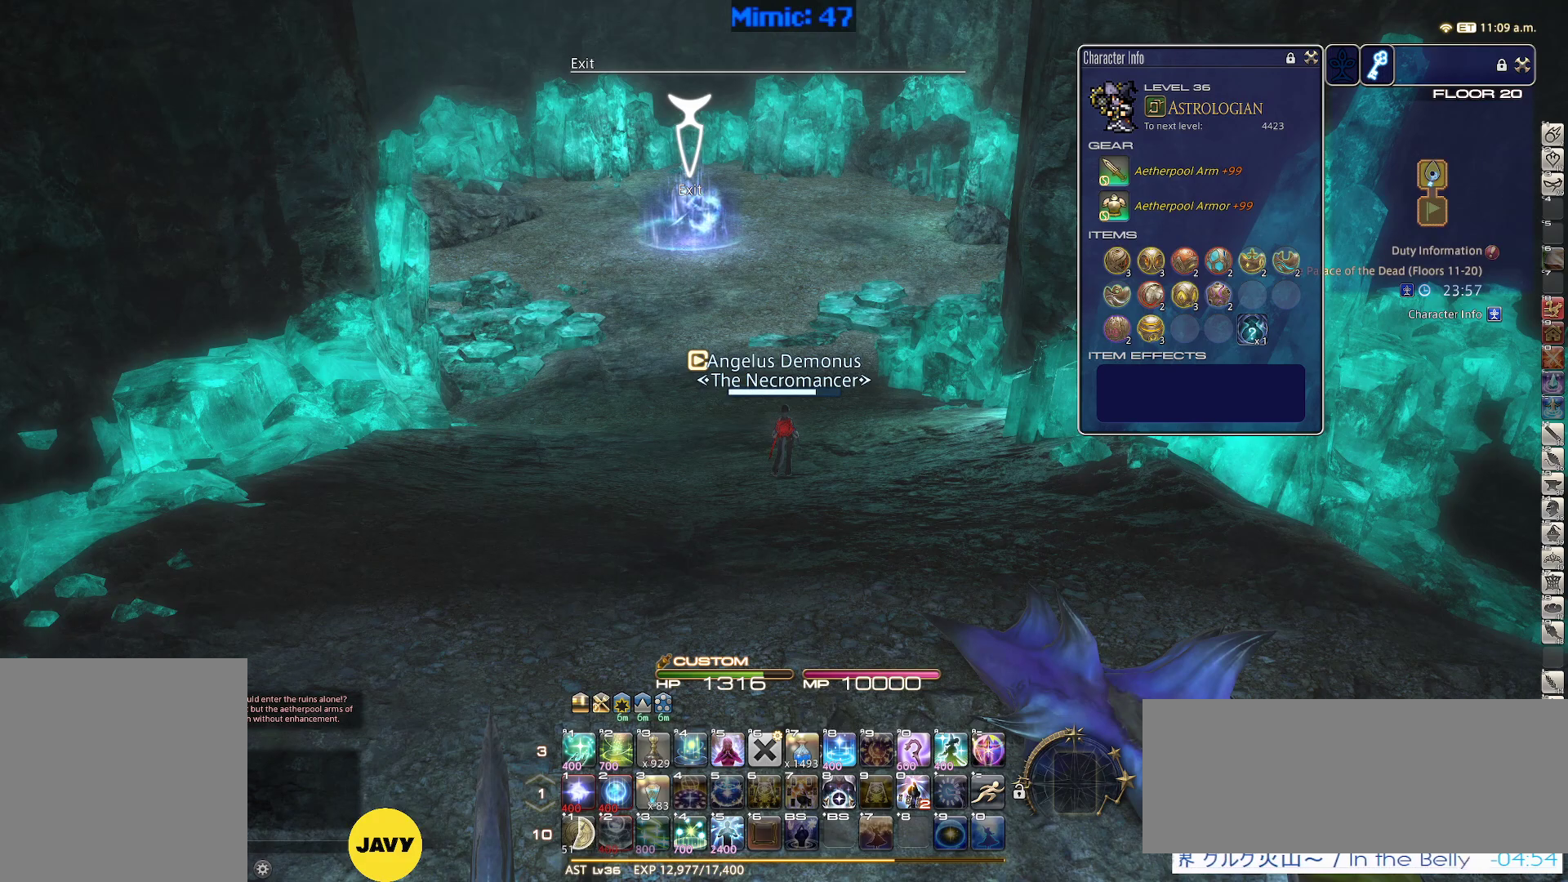
Gameplay with keyboard; each line is a JSON object with the keys held at the frame after it. "events" lists presses ("down") and releases ("up") of ".", "/", "0", "1", "2", "3", "4", "5", "6", "7", "8", "9", "a", "alt_l", "alt_r", "b", "backslash", "backspace", "c", "caps_lock", "comma", "ctrl_l", "ctrl_r", "d", "down", "e", "equals", "escape", "f", "f1", "f10", "f11", "f12", "f2", "f3", "f4", "f5", "f6", "f7", "f8", "f9", "g", "h", "i", "j", "k", "l", "lbracket", "left", "m", "minus", "n", "o", "p", "q", "quote", "r", "rbracket", "return", "right", "s", "semicolon", "shift_l", "shift_r", "space", "super", "t", "tab", "tilde", "u", "up", "v", "w", "x", "y" and "z" between this image and that frame as [ms after this image, input, new state], when the widget could be followed in between. No other keys are recorded. Mouse input is not recorded.
{"keys": [], "events": []}
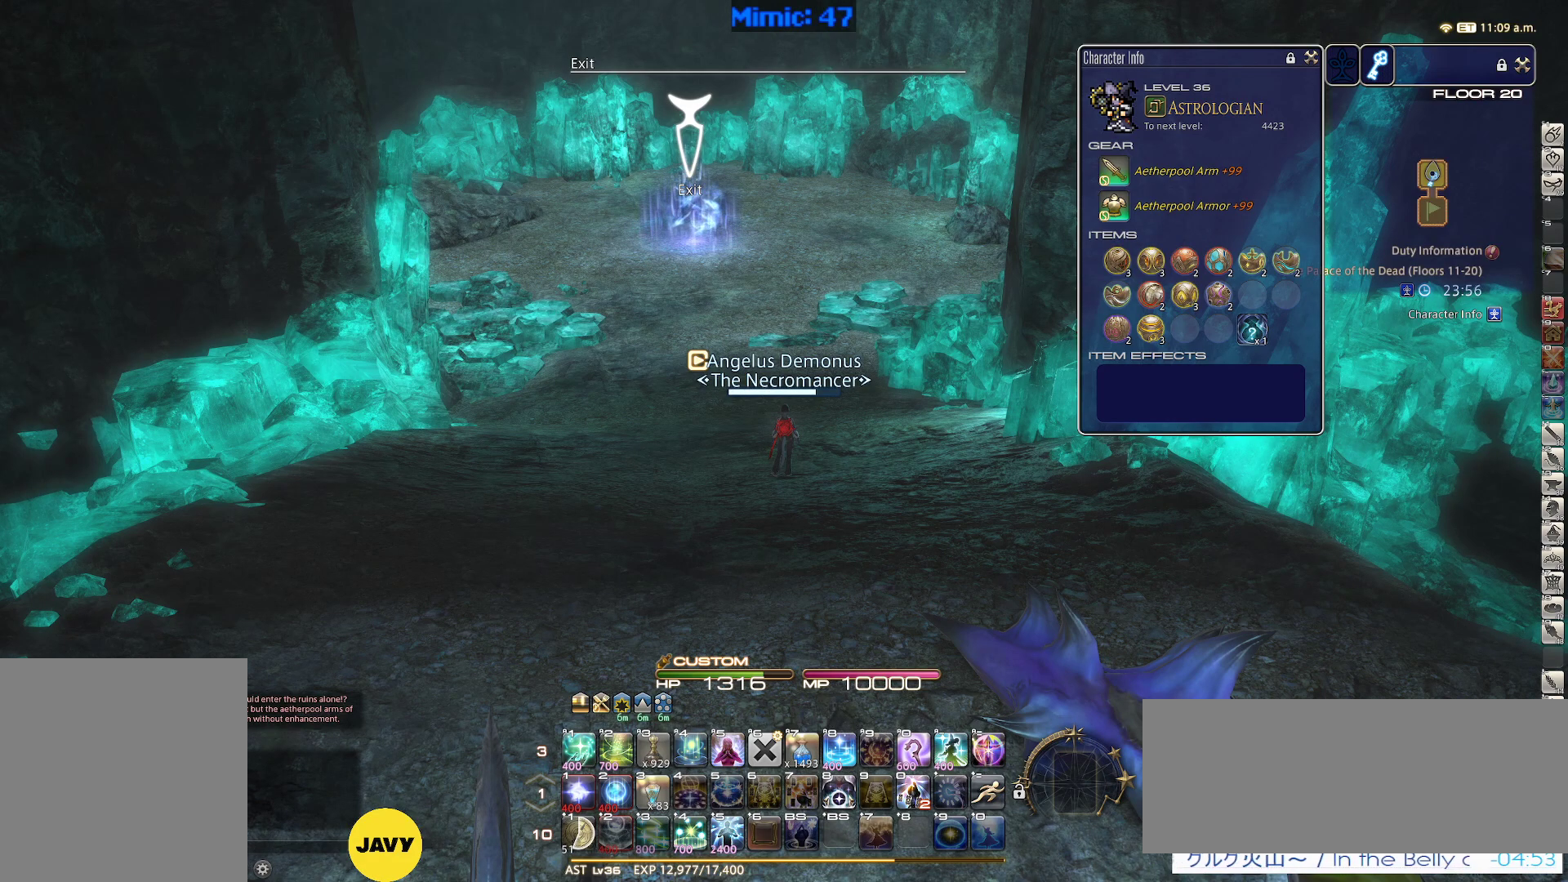
{"keys": [], "events": []}
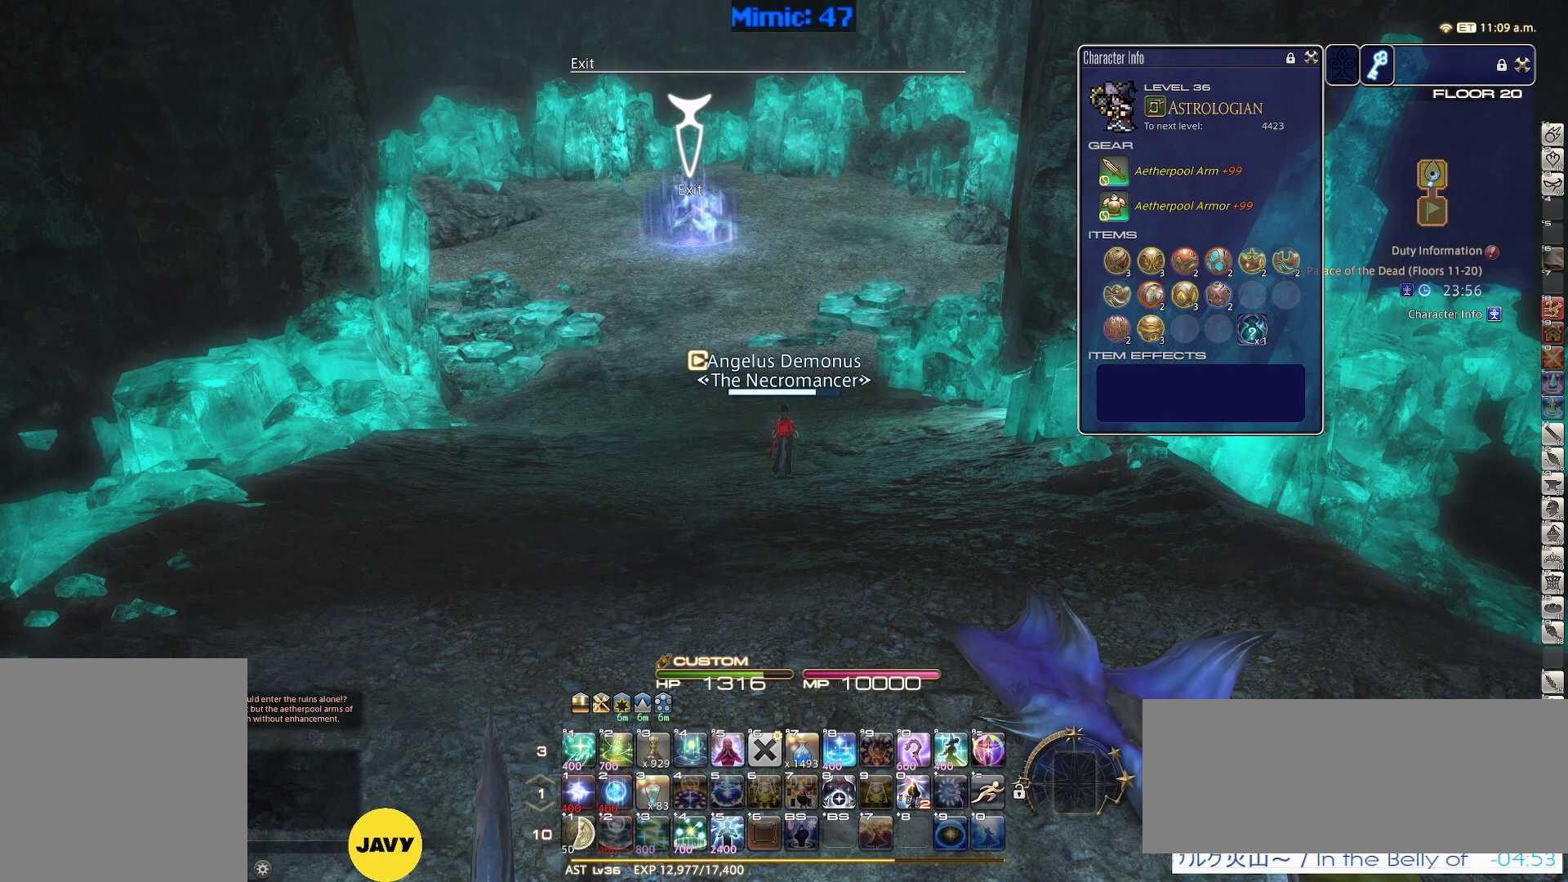
{"keys": [], "events": []}
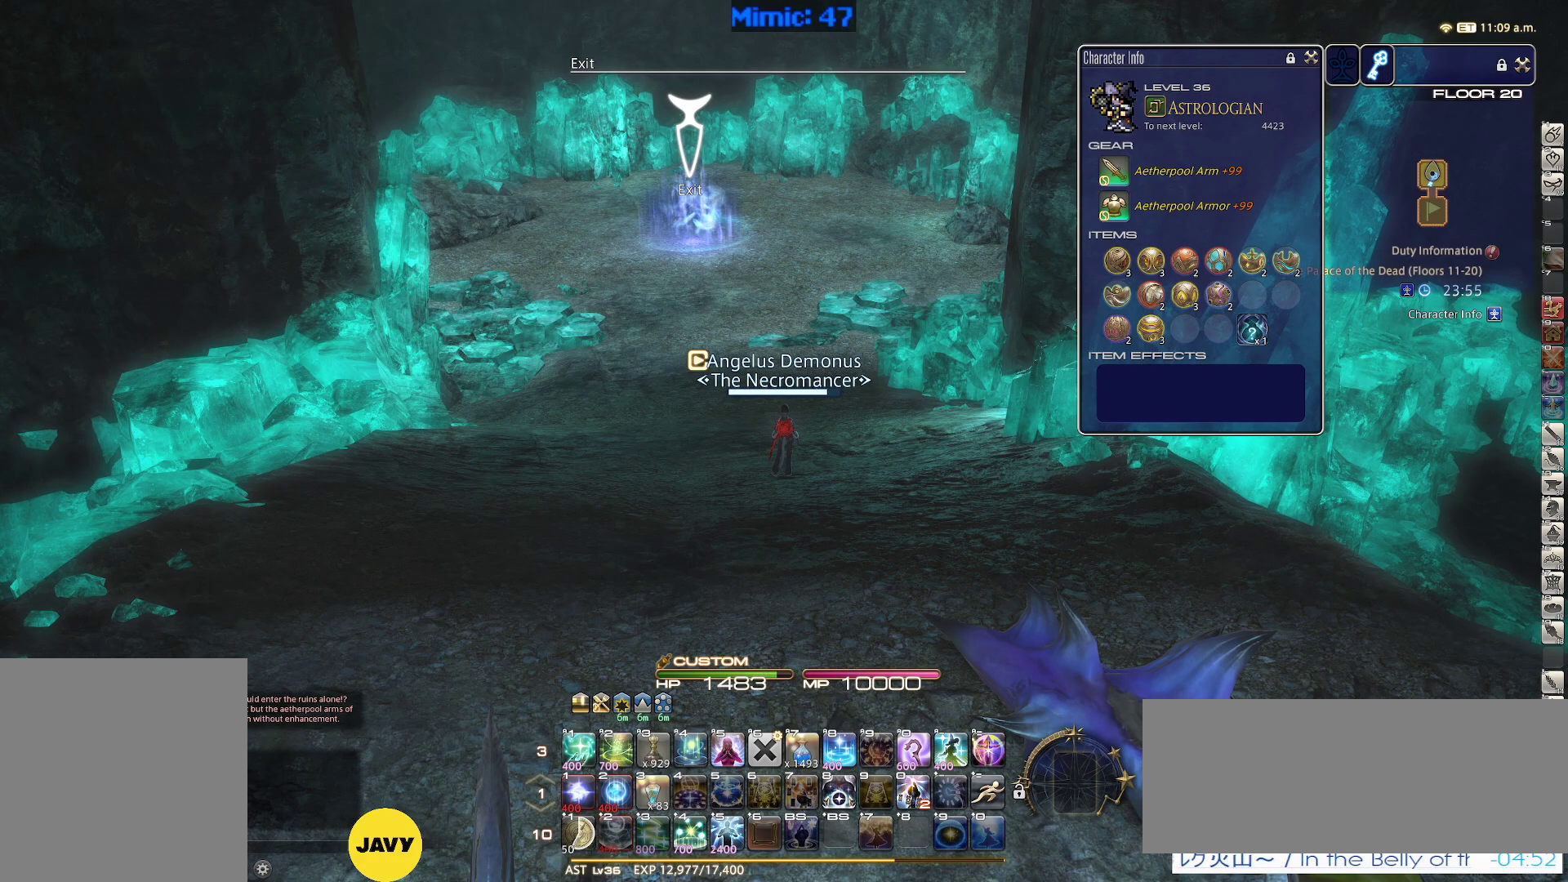
{"keys": [], "events": []}
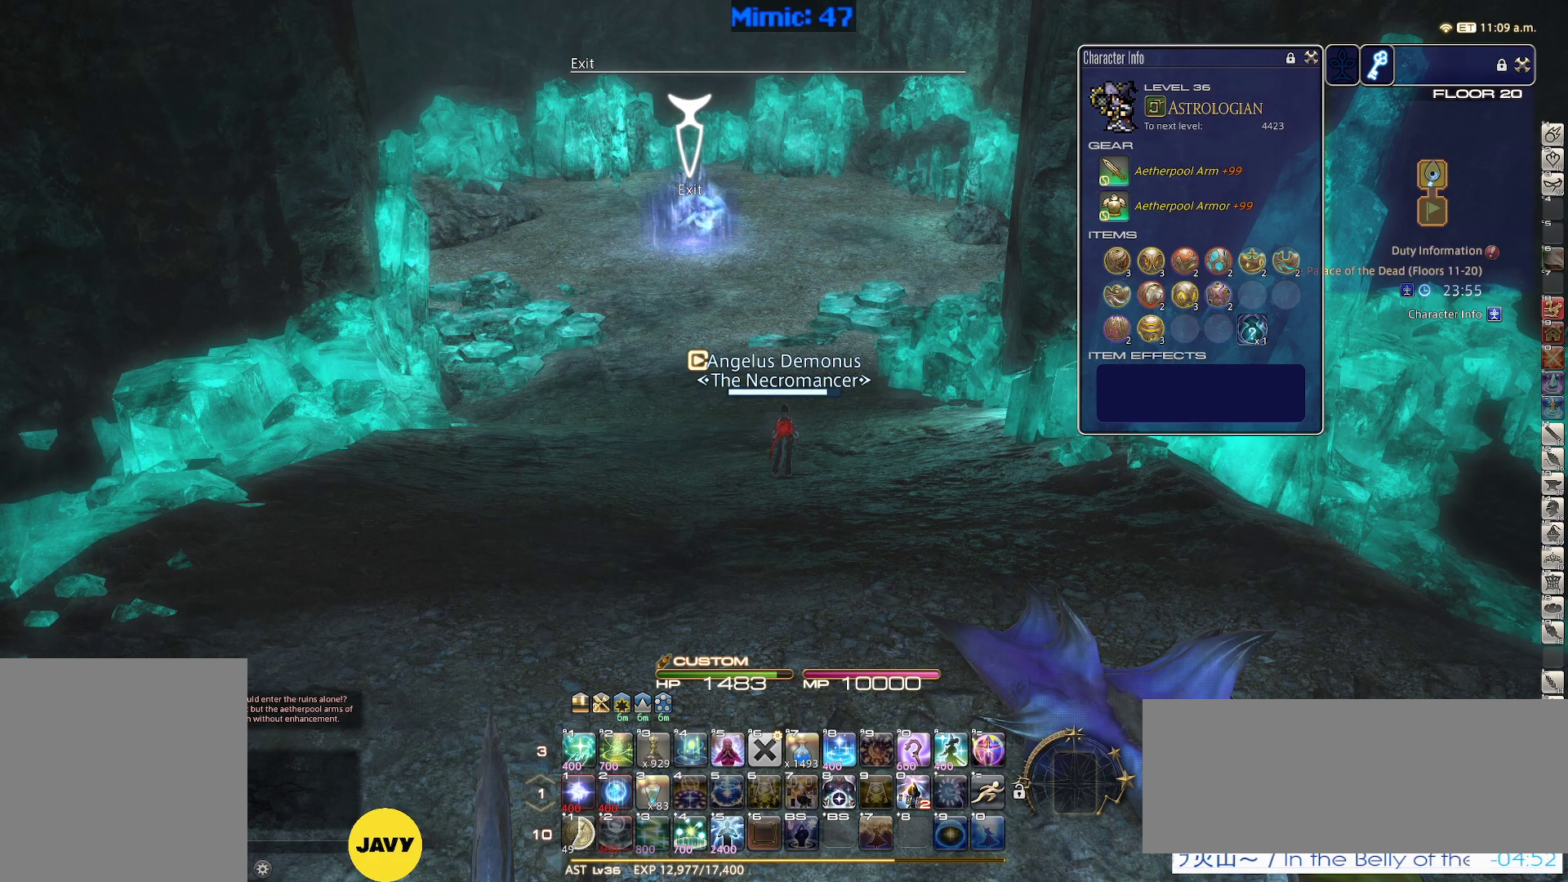
{"keys": [], "events": []}
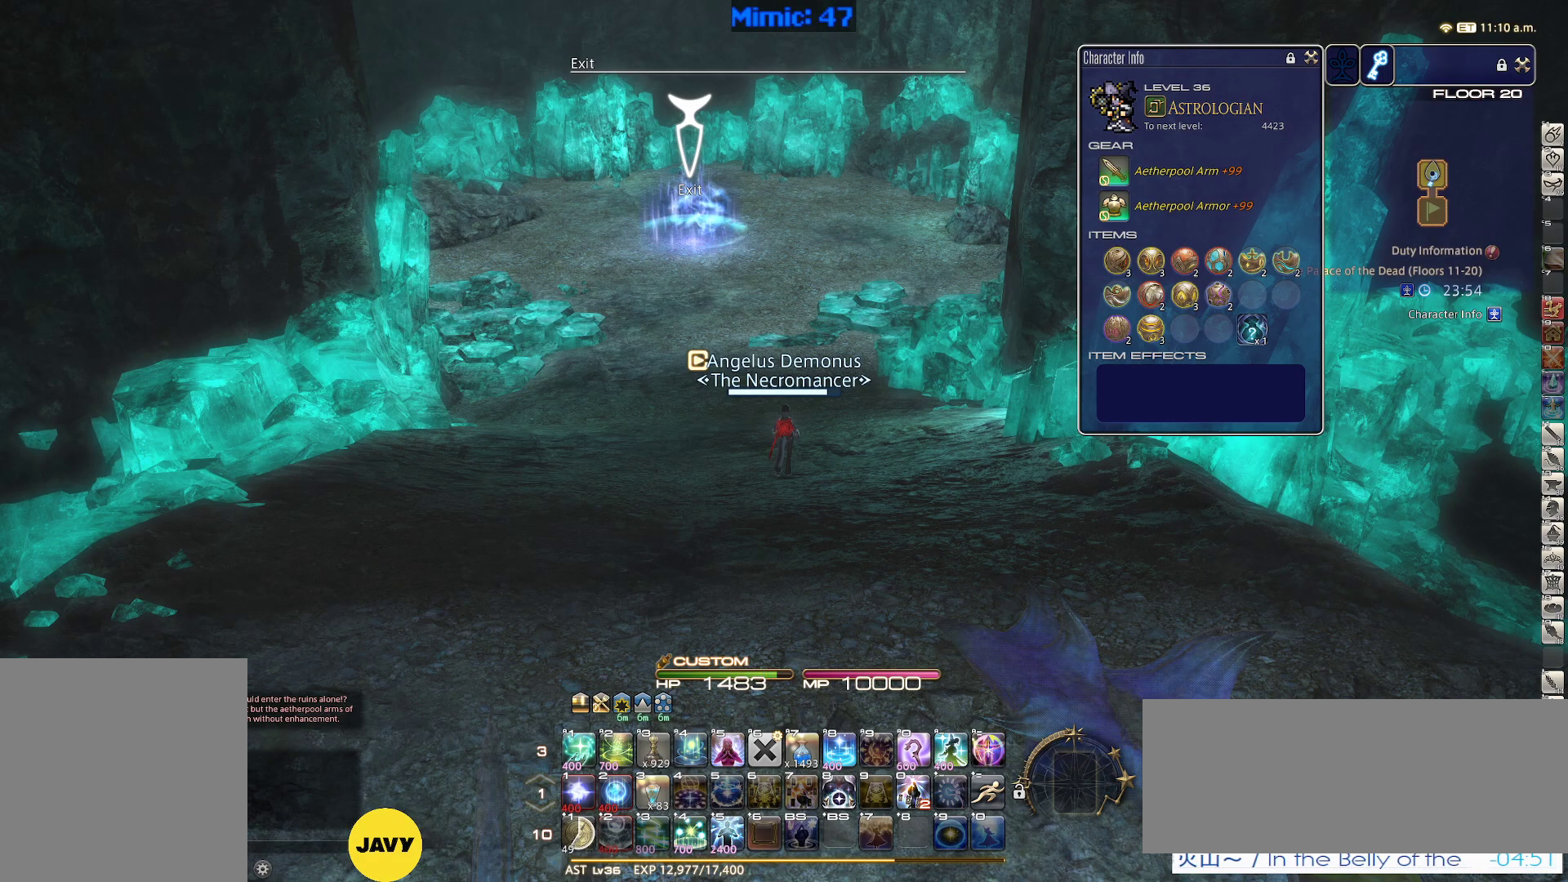
{"keys": [], "events": []}
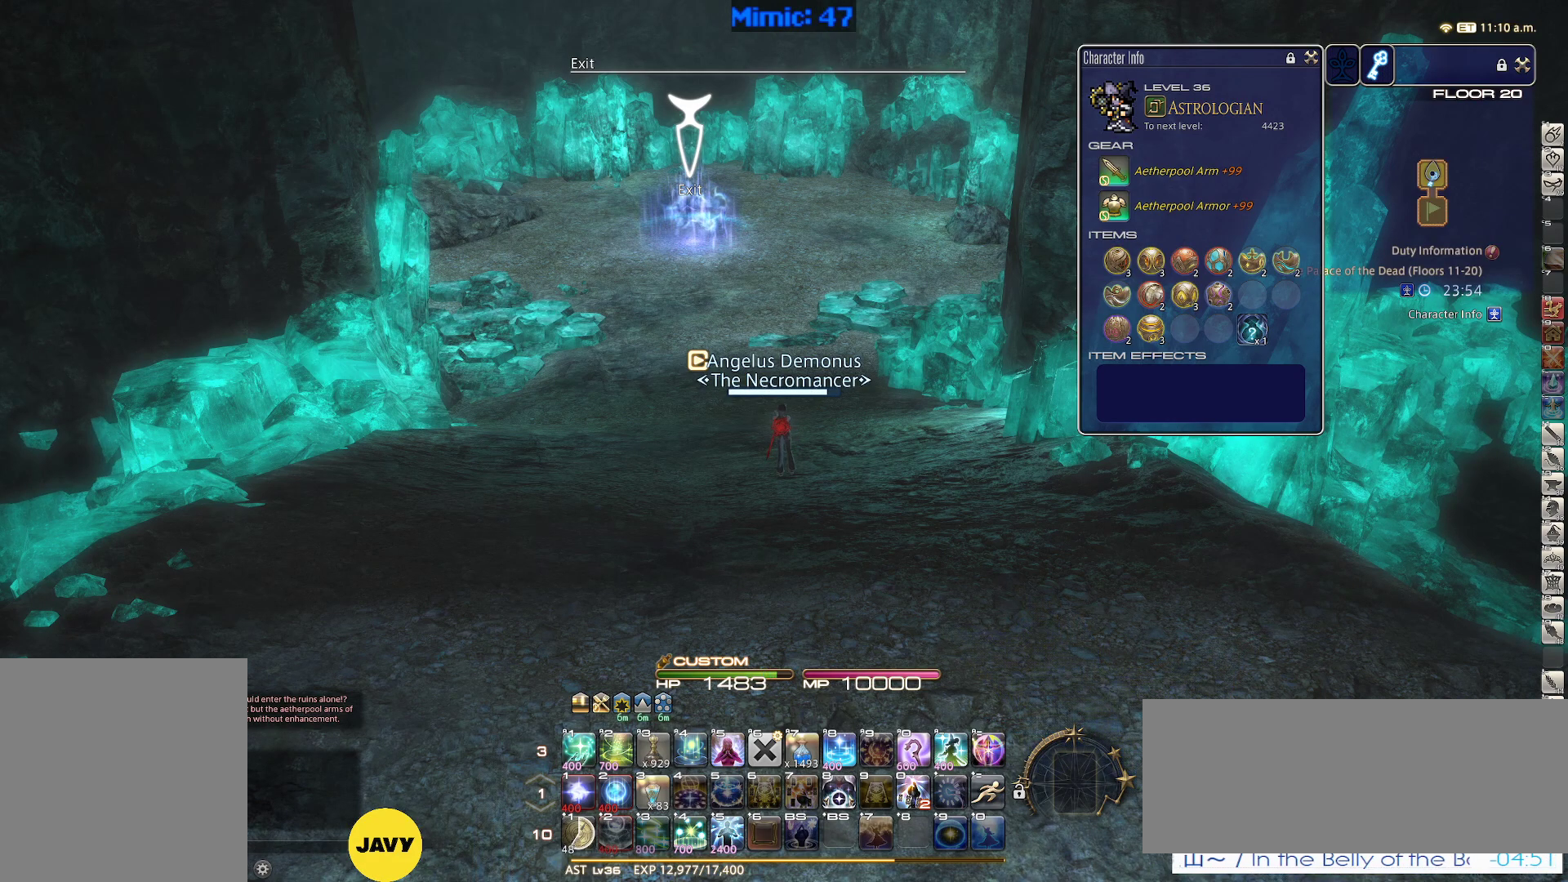
{"keys": ["w"], "events": [[467, "w", "down"]]}
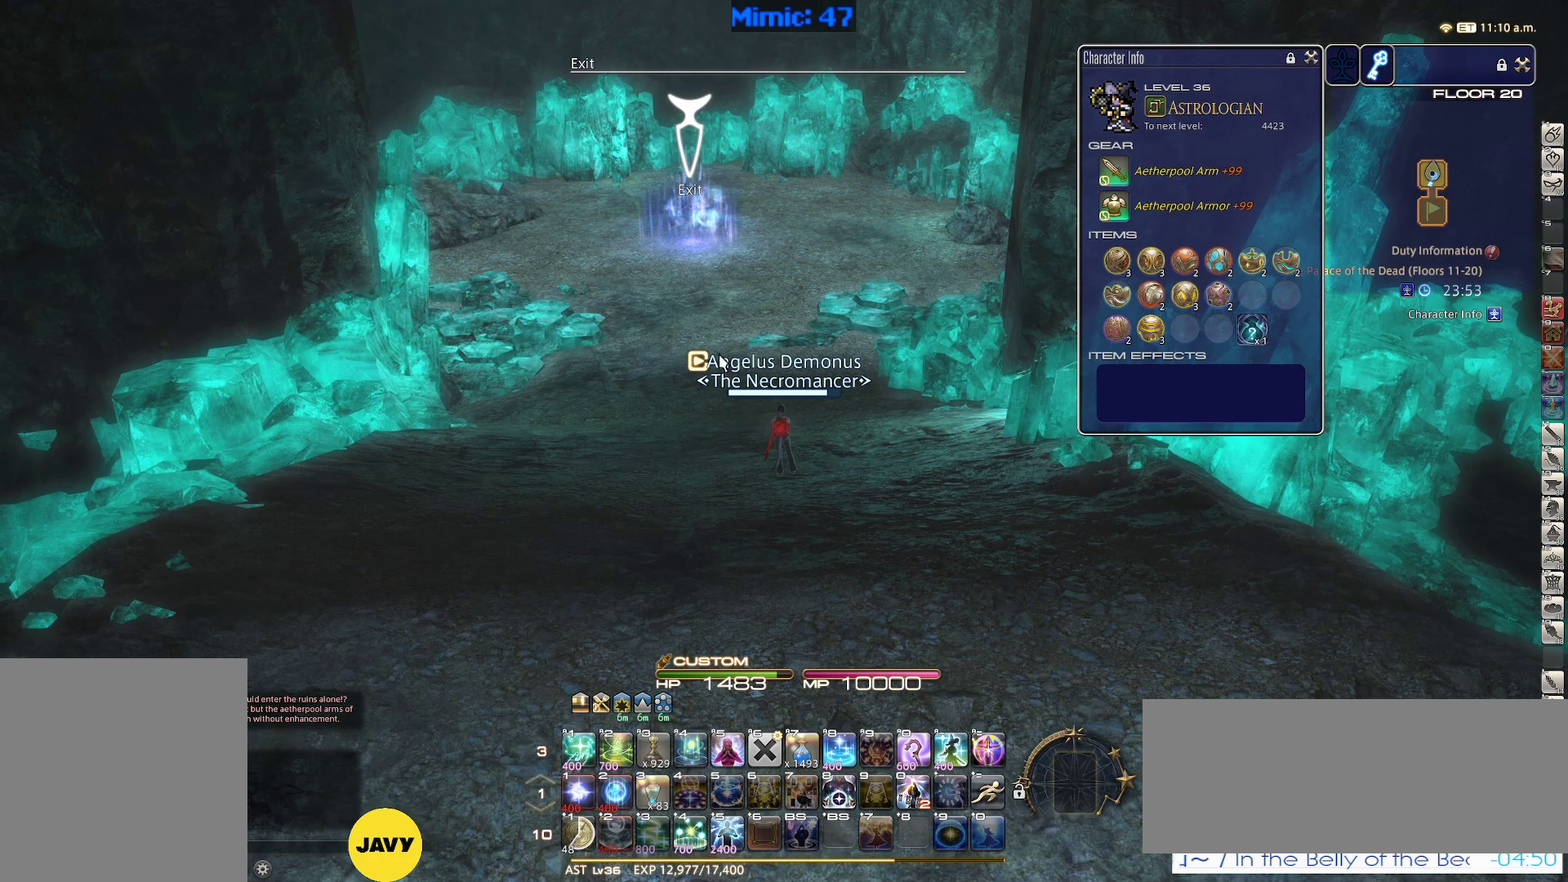
{"keys": ["a", "w"], "events": [[350, "a", "down"]]}
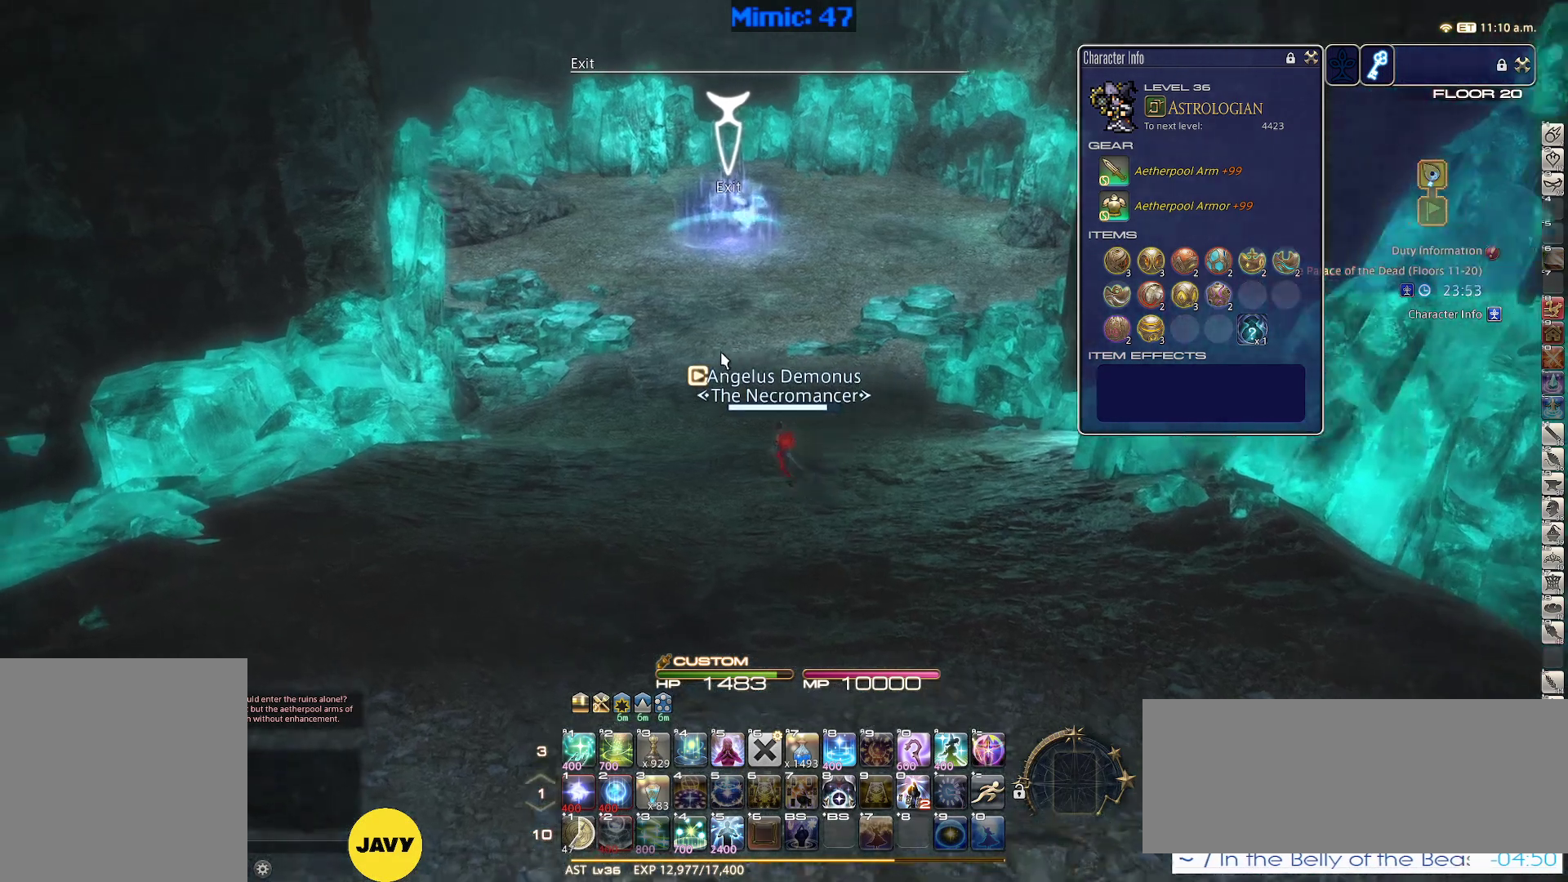
{"keys": ["w"], "events": [[84, "a", "up"]]}
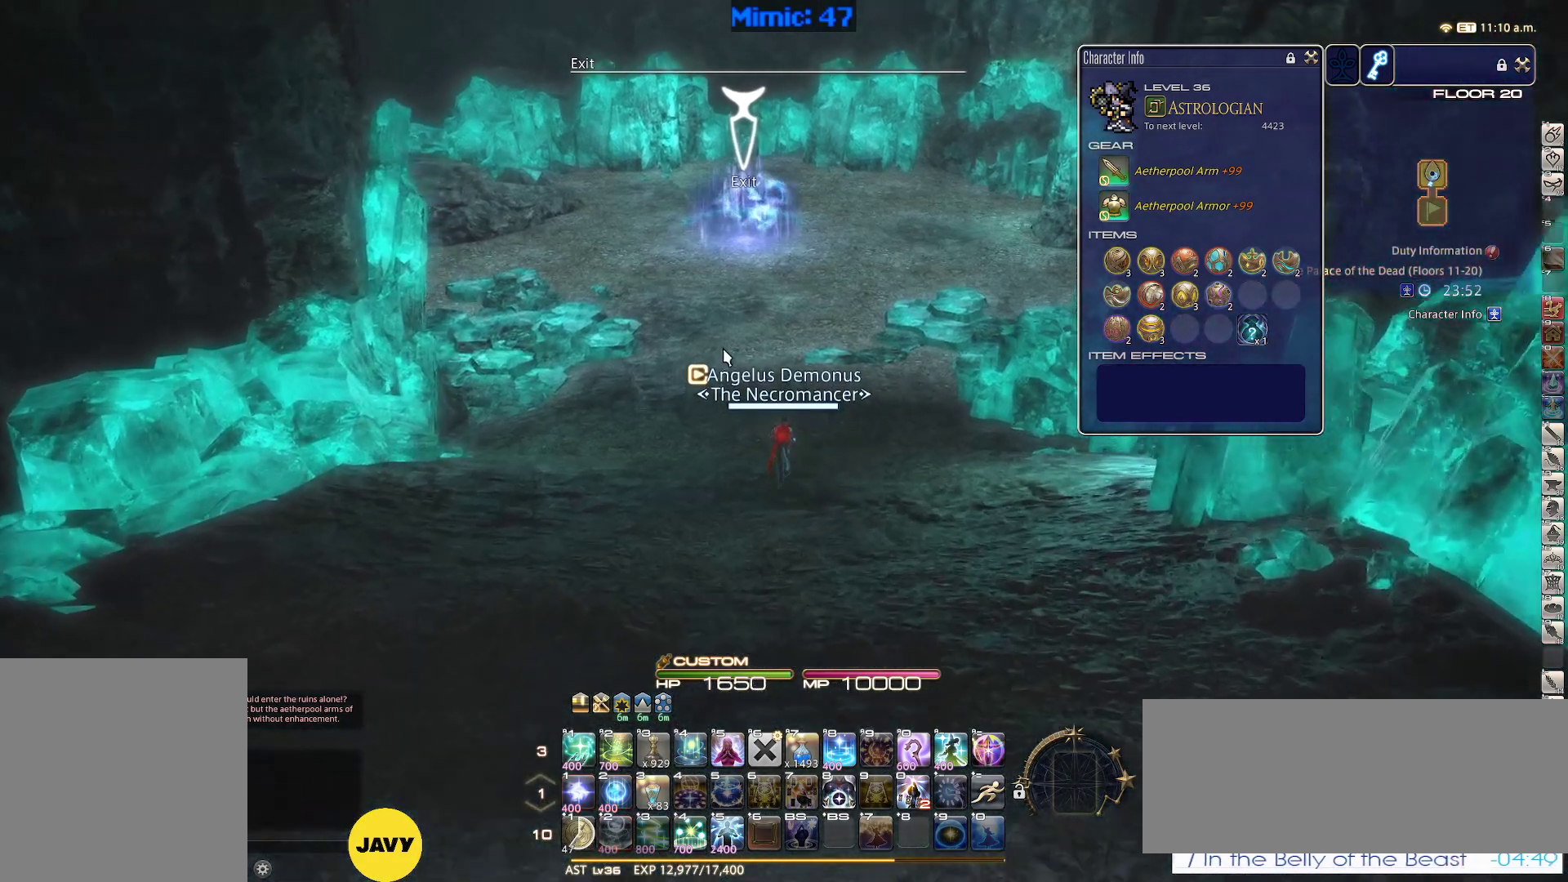
{"keys": ["w"], "events": []}
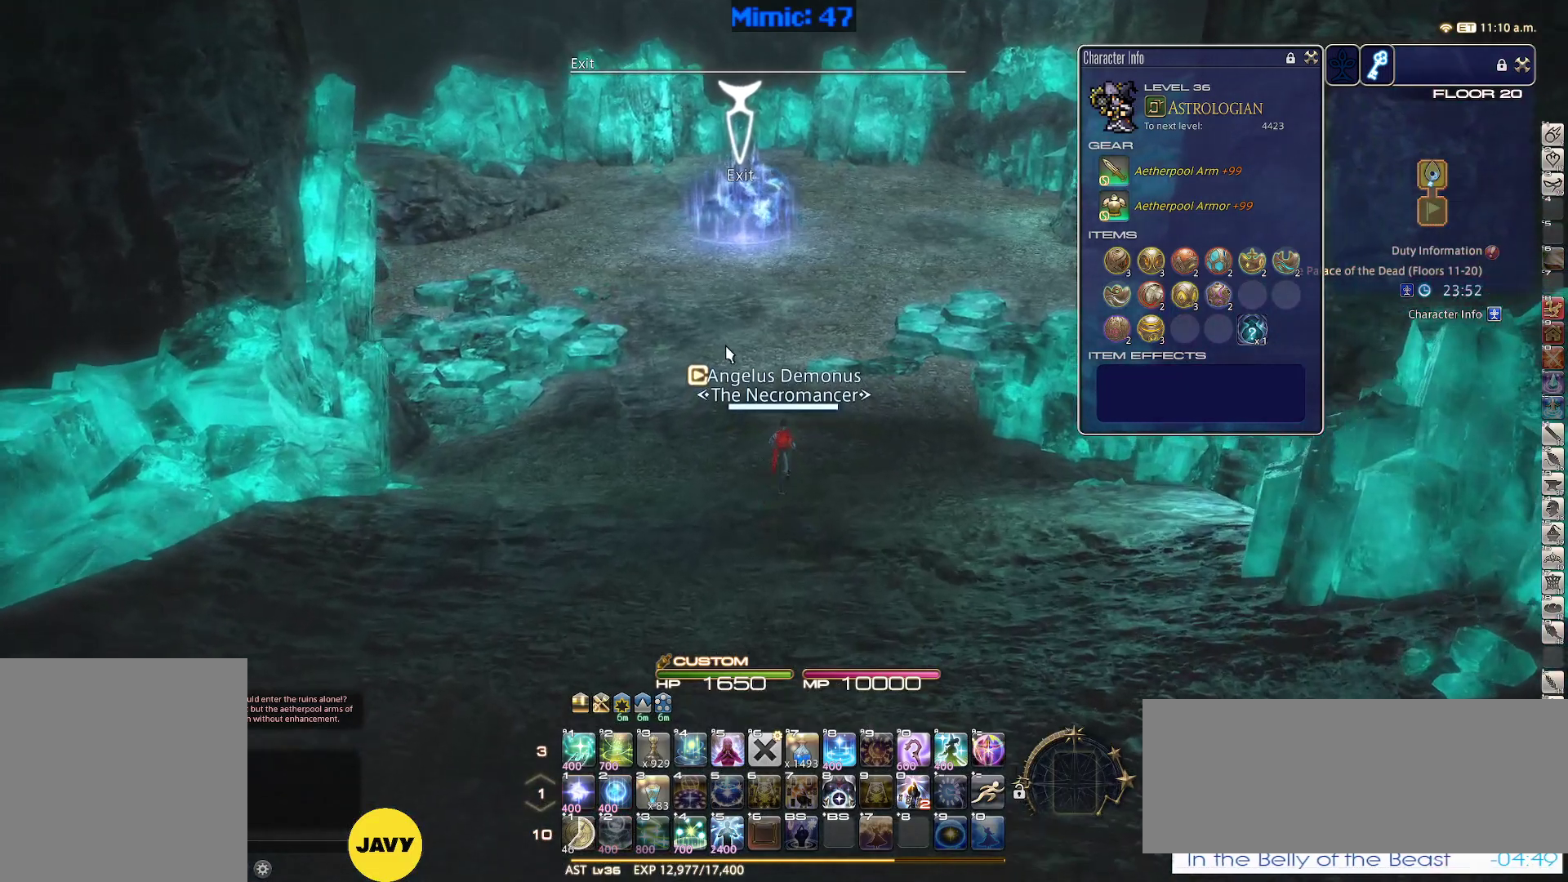
{"keys": ["w"], "events": []}
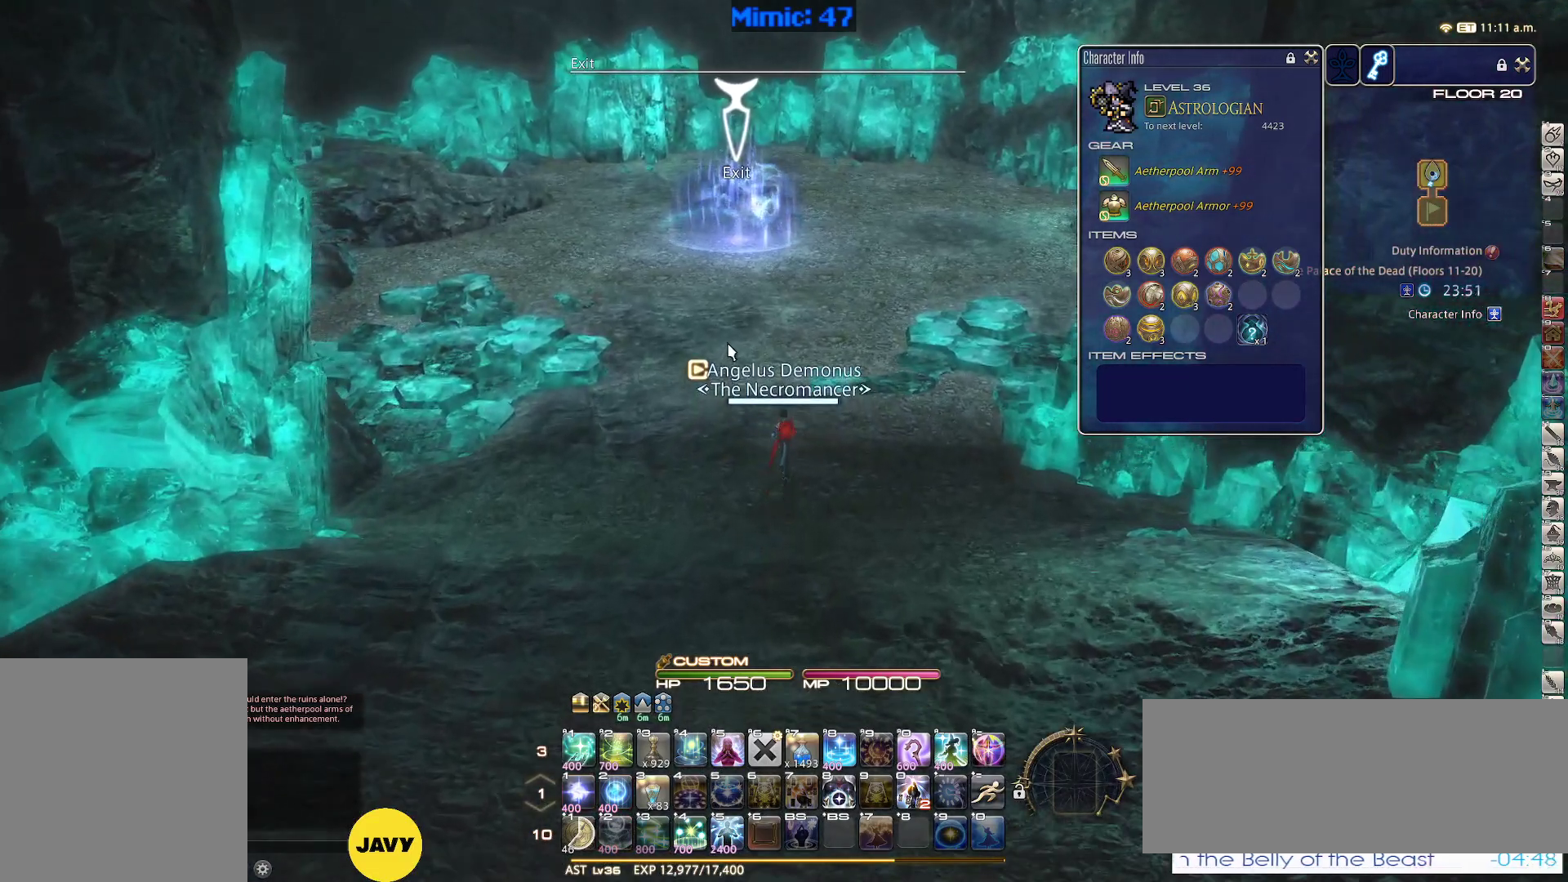
{"keys": ["w"], "events": [[134, "a", "down"], [267, "a", "up"]]}
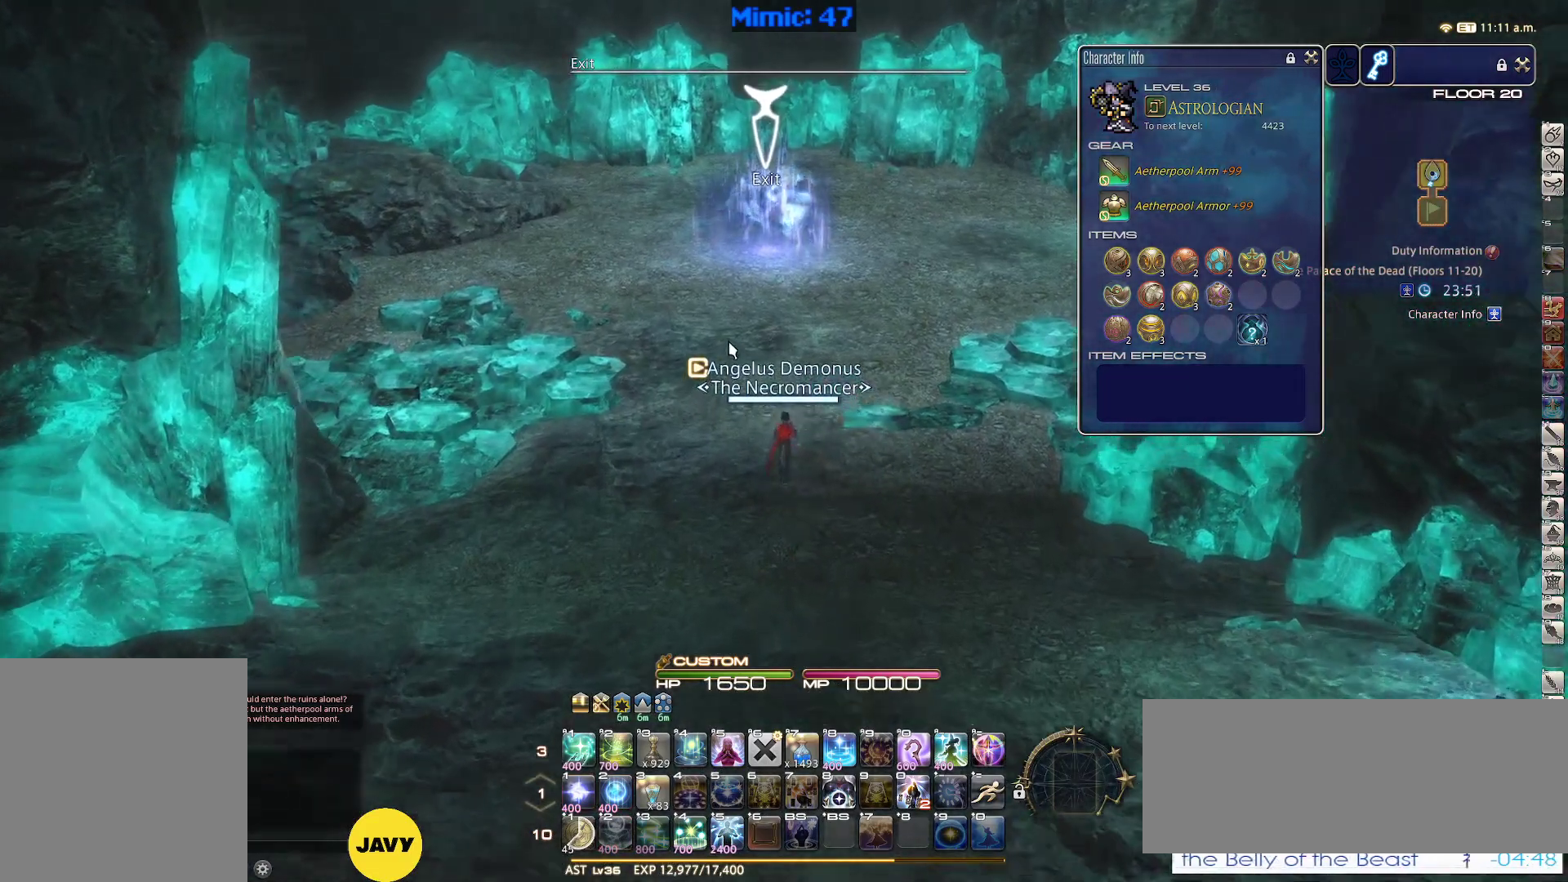
{"keys": ["w"], "events": []}